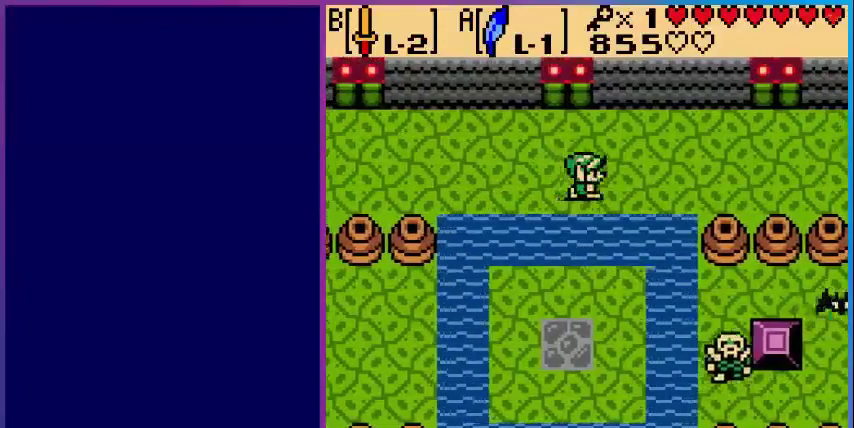
Gameplay with a controller (Nintendo layout); each line is a JSON object with the inputs held at the frame after it. "events" lists button and stick changes between this image and that frame as [ms after this image, input, new state], when the widget could be followed in between. Not read: L3 R3.
{"buttons": ["DPAD_DOWN"], "events": [[120, "DPAD_DOWN", "down"], [120, "DPAD_RIGHT", "up"], [240, "A", "down"], [400, "A", "up"]]}
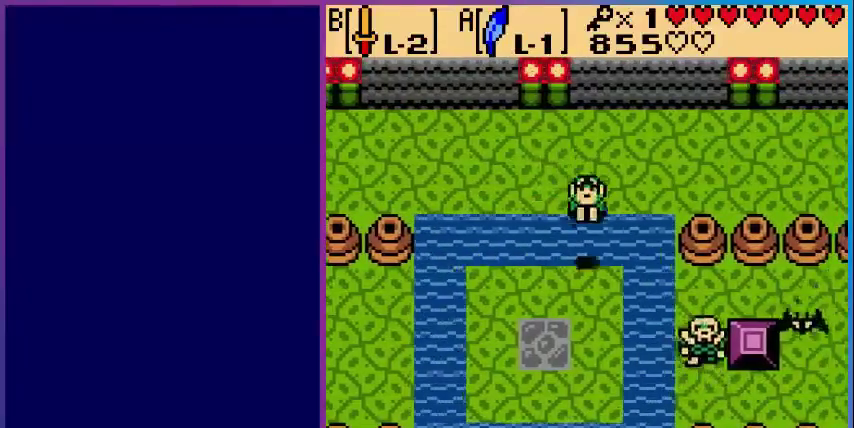
{"buttons": ["B", "DPAD_RIGHT"], "events": [[440, "DPAD_DOWN", "up"], [440, "DPAD_RIGHT", "down"], [520, "B", "down"]]}
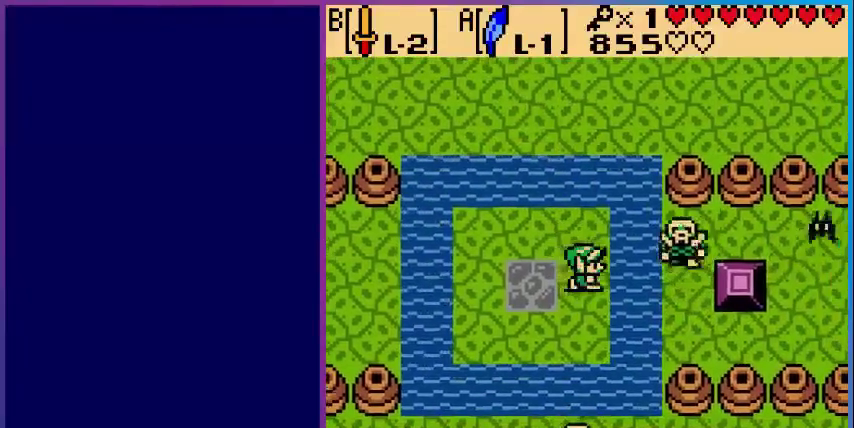
{"buttons": ["A", "DPAD_RIGHT"], "events": [[120, "DPAD_RIGHT", "up"], [280, "B", "up"], [440, "DPAD_RIGHT", "down"], [480, "A", "down"]]}
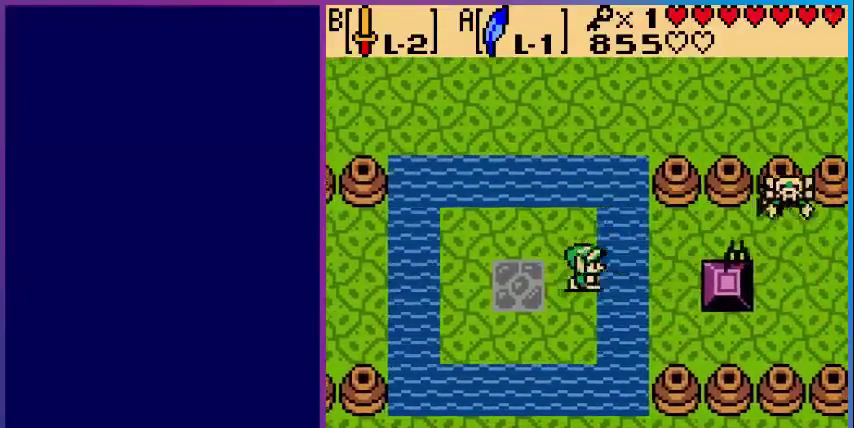
{"buttons": ["B"], "events": [[200, "A", "up"], [240, "B", "down"], [360, "B", "up"], [400, "DPAD_RIGHT", "up"], [440, "B", "down"]]}
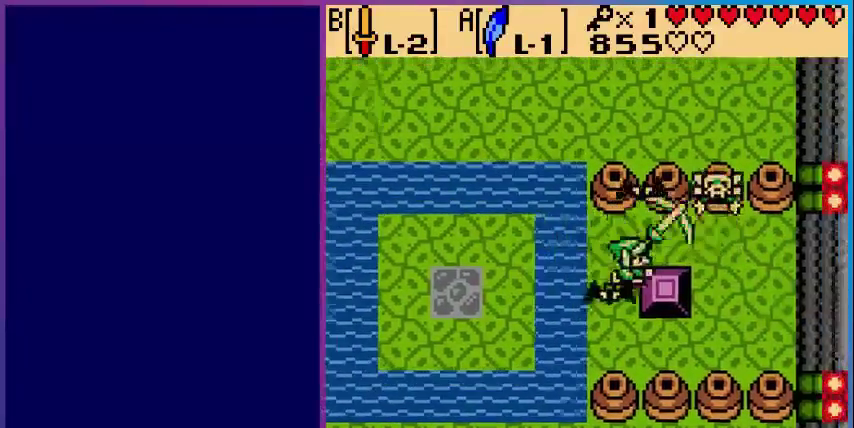
{"buttons": [], "events": [[40, "B", "up"], [120, "B", "down"], [240, "B", "up"], [280, "B", "down"], [440, "B", "up"]]}
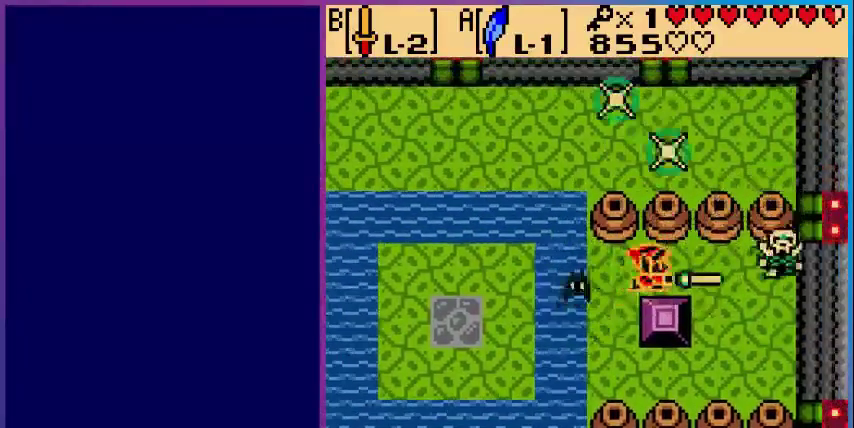
{"buttons": [], "events": [[80, "DPAD_RIGHT", "down"], [320, "B", "down"], [440, "B", "up"], [440, "DPAD_RIGHT", "up"]]}
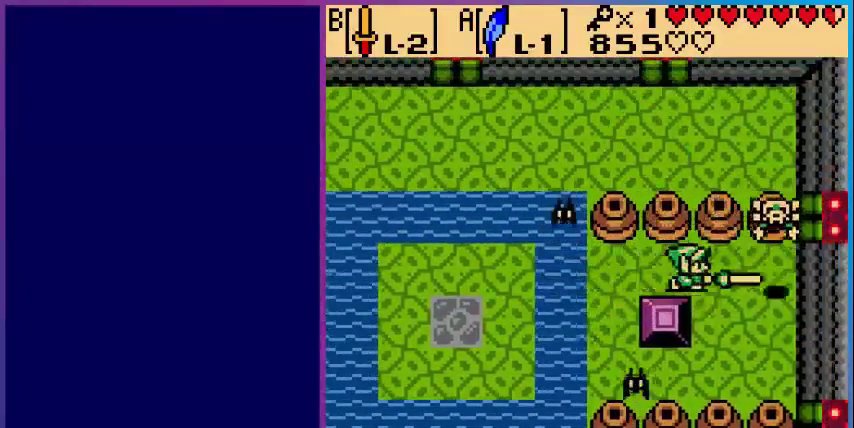
{"buttons": ["B"], "events": [[40, "B", "down"], [160, "B", "up"], [280, "DPAD_RIGHT", "down"], [320, "B", "down"], [440, "DPAD_RIGHT", "up"]]}
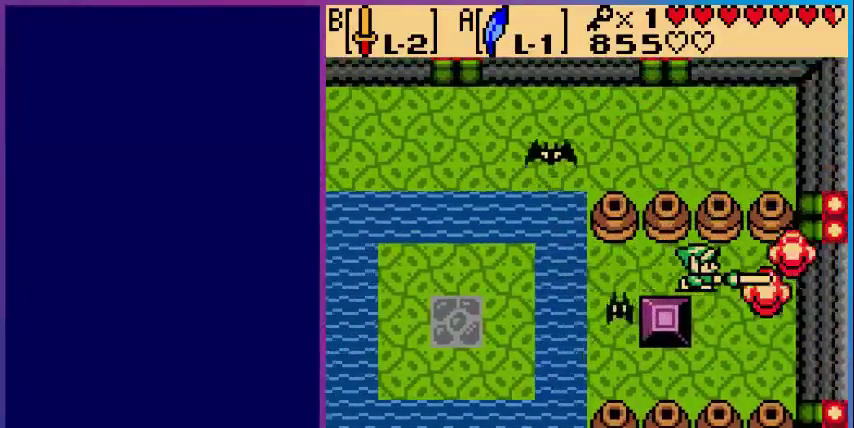
{"buttons": ["B"], "events": [[360, "B", "up"], [400, "DPAD_LEFT", "down"], [440, "B", "down"], [480, "DPAD_LEFT", "up"]]}
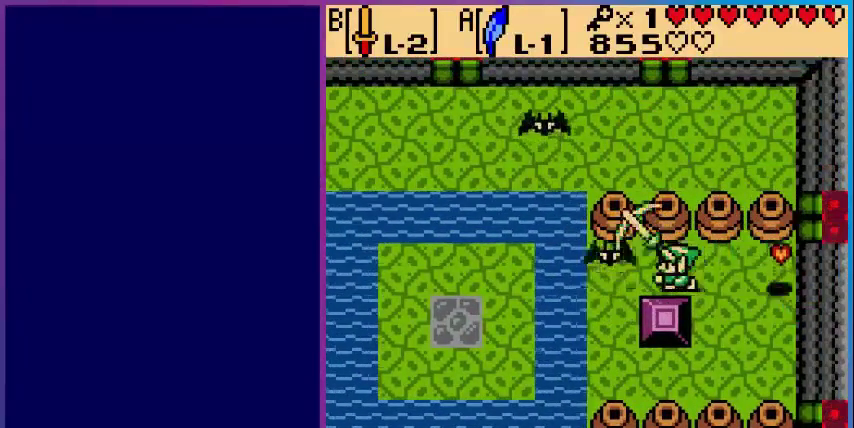
{"buttons": ["B", "DPAD_RIGHT"], "events": [[120, "B", "up"], [160, "DPAD_LEFT", "down"], [280, "DPAD_LEFT", "up"], [360, "DPAD_RIGHT", "down"], [480, "B", "down"]]}
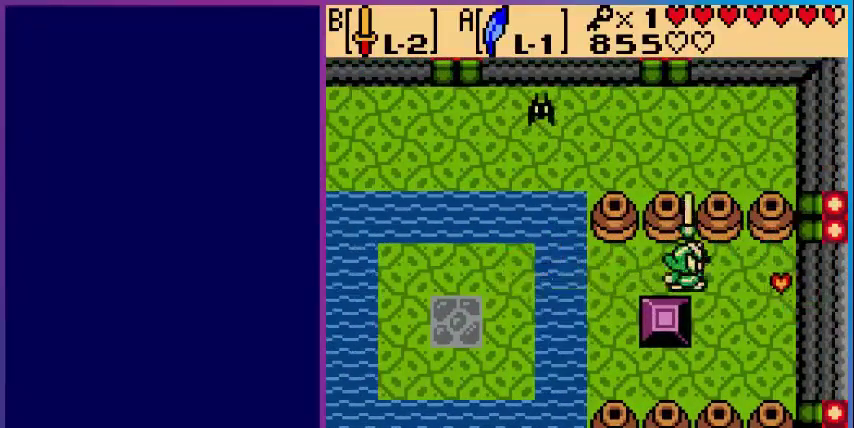
{"buttons": ["DPAD_LEFT"], "events": [[80, "DPAD_RIGHT", "up"], [160, "B", "up"], [360, "DPAD_LEFT", "down"]]}
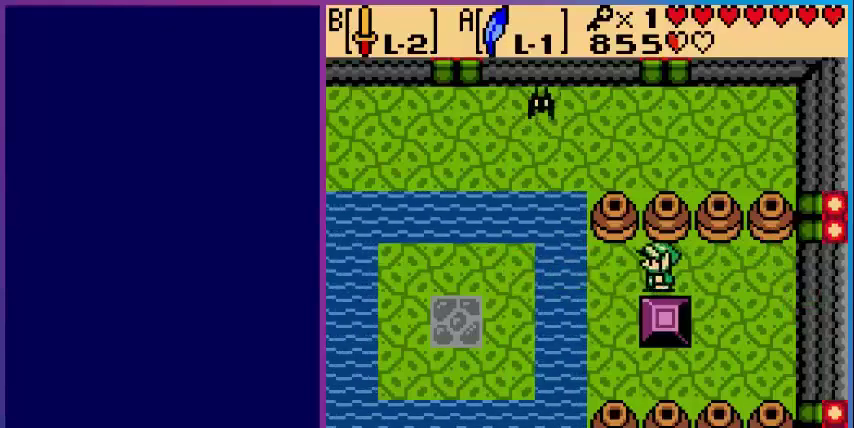
{"buttons": ["DPAD_LEFT"], "events": [[280, "A", "down"], [440, "A", "up"]]}
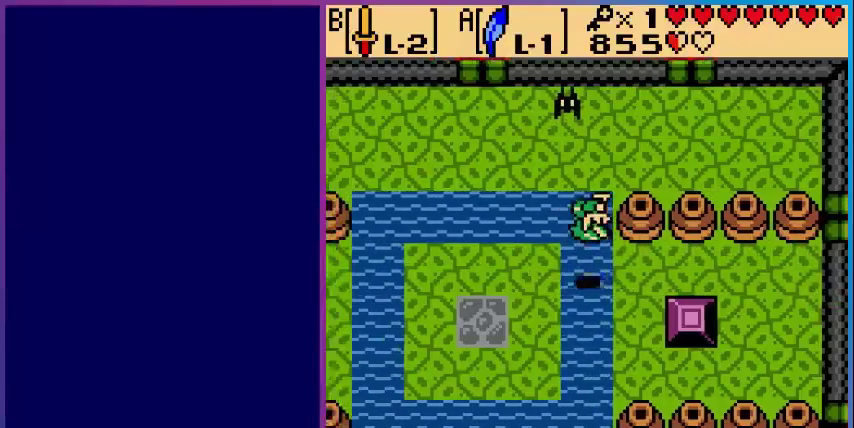
{"buttons": ["A", "B", "DPAD_UP"], "events": [[160, "DPAD_LEFT", "up"], [240, "DPAD_UP", "down"], [360, "A", "down"], [520, "B", "down"]]}
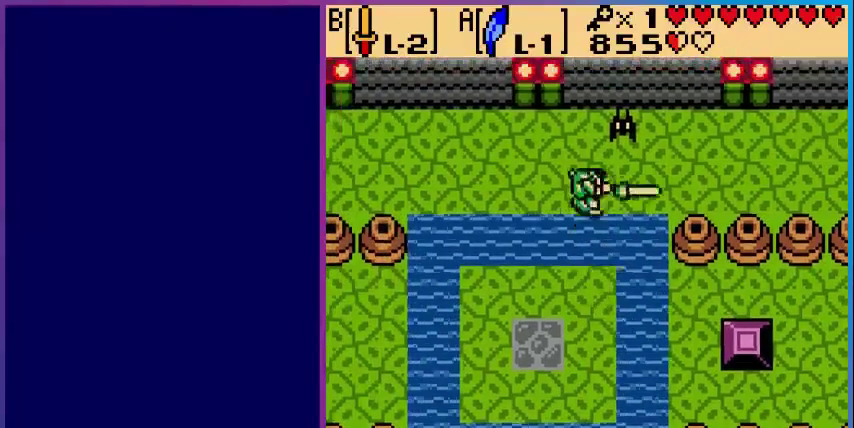
{"buttons": ["B"], "events": [[40, "A", "up"], [40, "DPAD_UP", "up"], [120, "B", "up"], [240, "B", "down"], [320, "B", "up"], [400, "B", "down"]]}
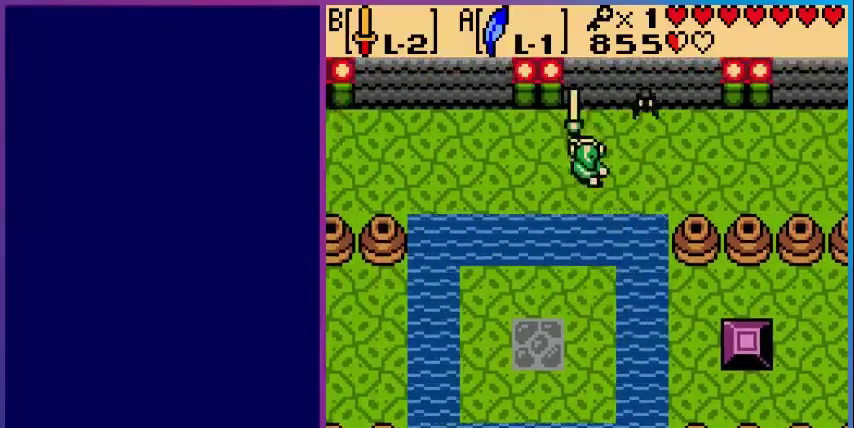
{"buttons": ["DPAD_DOWN"], "events": [[80, "B", "up"], [200, "DPAD_DOWN", "down"], [280, "A", "down"], [480, "A", "up"]]}
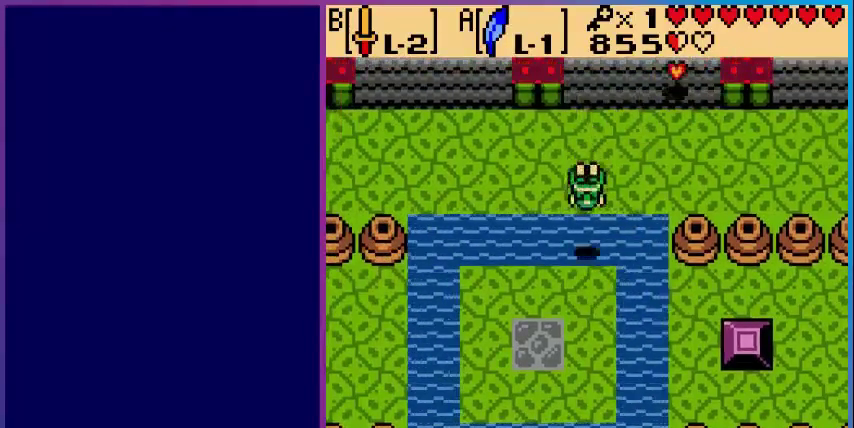
{"buttons": ["DPAD_DOWN"], "events": []}
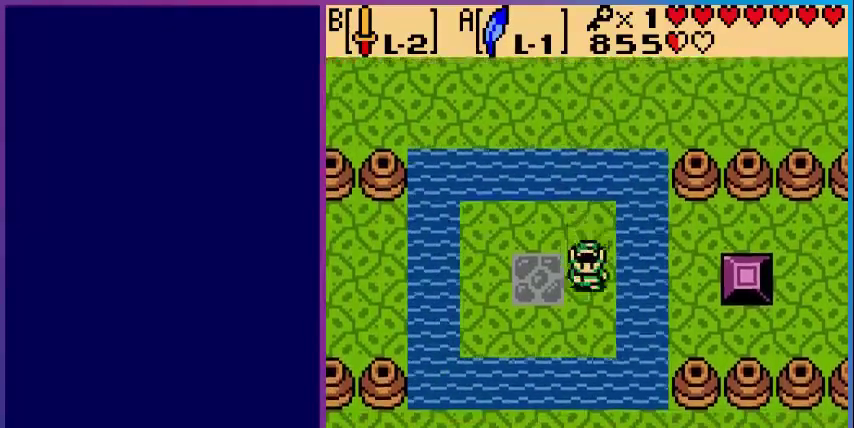
{"buttons": ["A", "DPAD_DOWN"], "events": [[200, "A", "down"]]}
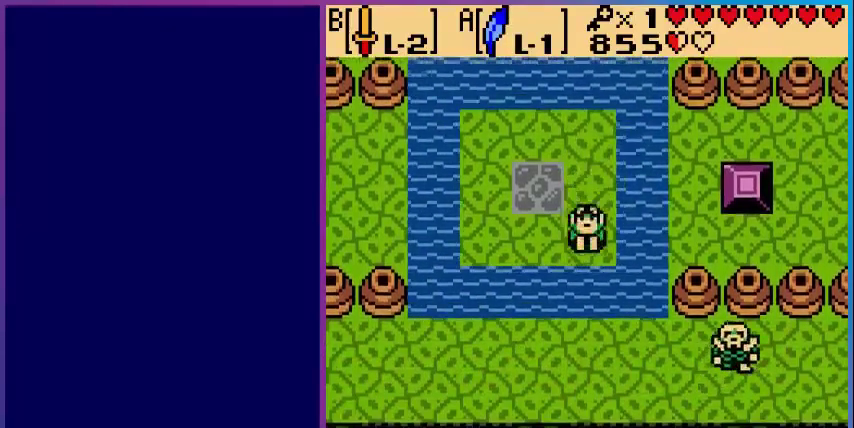
{"buttons": ["DPAD_RIGHT"], "events": [[40, "A", "up"], [360, "DPAD_RIGHT", "down"], [400, "DPAD_DOWN", "up"]]}
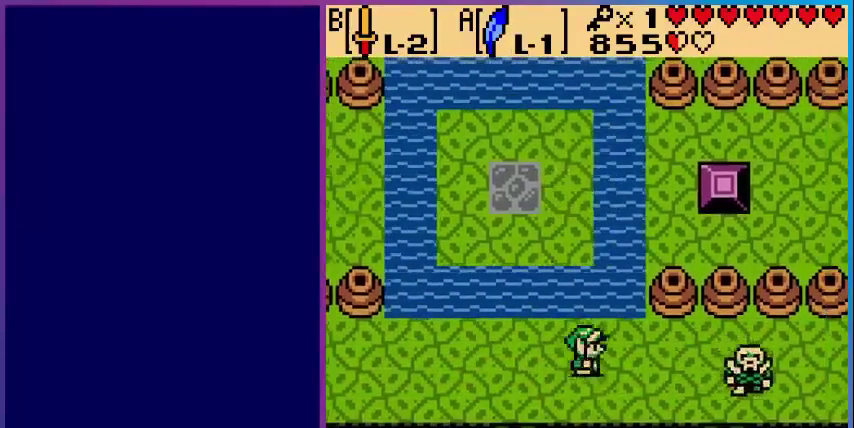
{"buttons": ["DPAD_RIGHT"], "events": []}
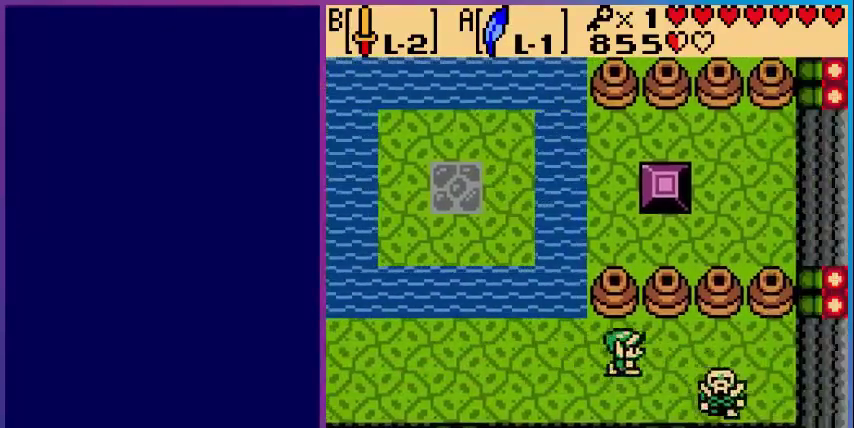
{"buttons": [], "events": [[120, "B", "down"], [280, "B", "up"], [480, "DPAD_RIGHT", "up"]]}
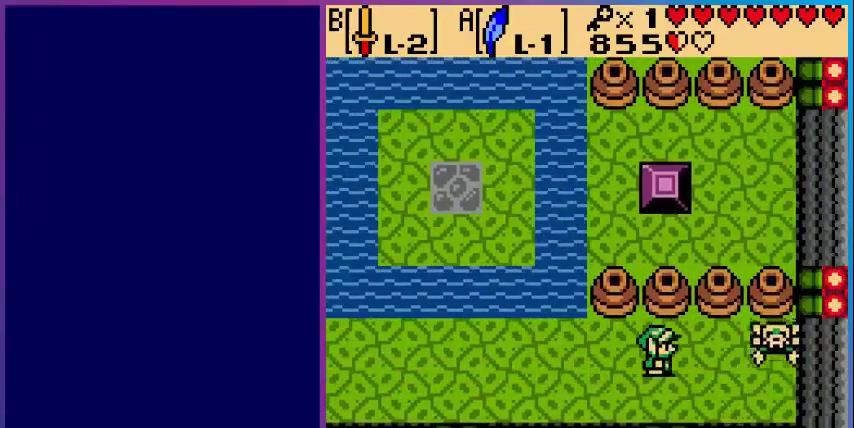
{"buttons": ["B", "DPAD_RIGHT"], "events": [[200, "B", "down"], [320, "DPAD_RIGHT", "down"]]}
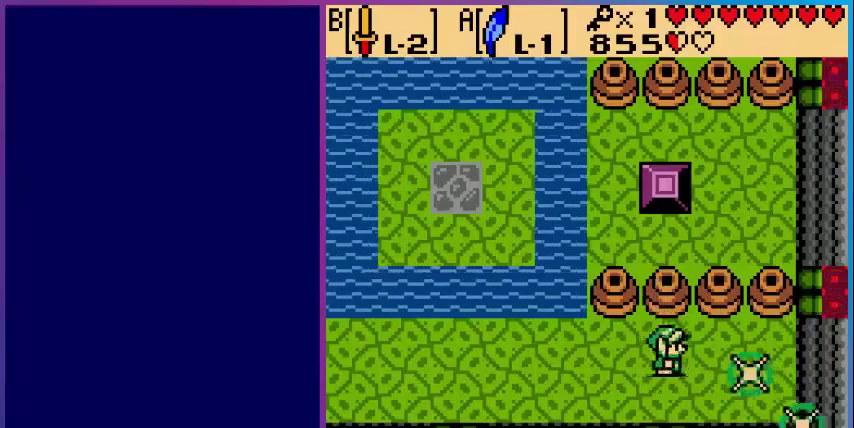
{"buttons": ["DPAD_LEFT"], "events": [[80, "DPAD_DOWN", "down"], [120, "DPAD_RIGHT", "up"], [280, "DPAD_DOWN", "up"], [320, "B", "up"], [320, "DPAD_LEFT", "down"]]}
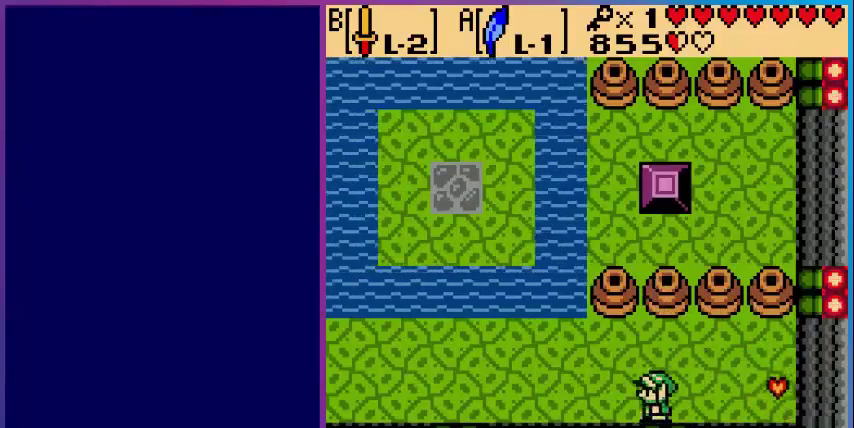
{"buttons": ["DPAD_LEFT"], "events": []}
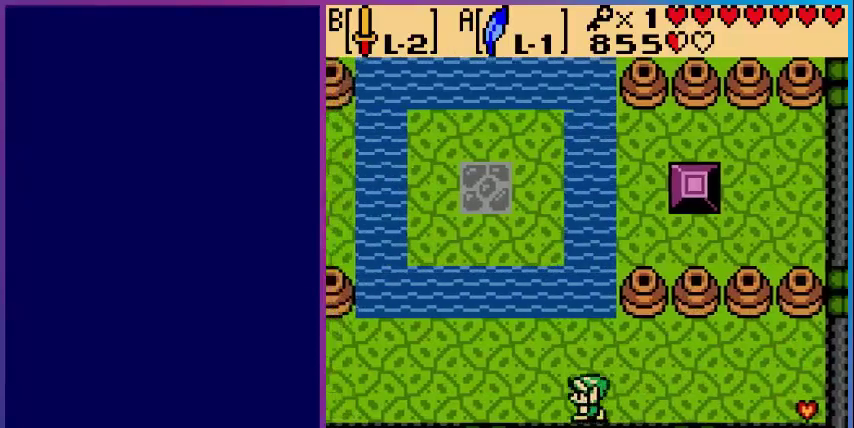
{"buttons": ["DPAD_UP"], "events": [[80, "DPAD_LEFT", "up"], [160, "DPAD_RIGHT", "down"], [320, "DPAD_UP", "down"], [360, "DPAD_RIGHT", "up"]]}
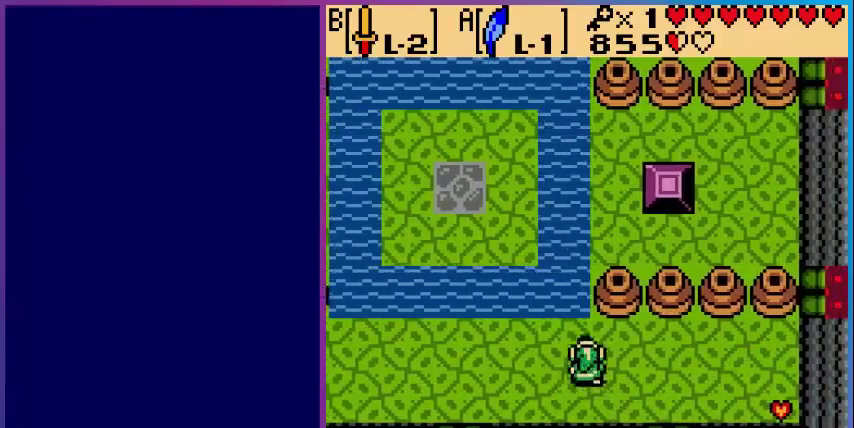
{"buttons": ["B", "DPAD_UP"], "events": [[160, "DPAD_UP", "up"], [200, "DPAD_RIGHT", "down"], [360, "DPAD_RIGHT", "up"], [360, "DPAD_UP", "down"], [400, "B", "down"]]}
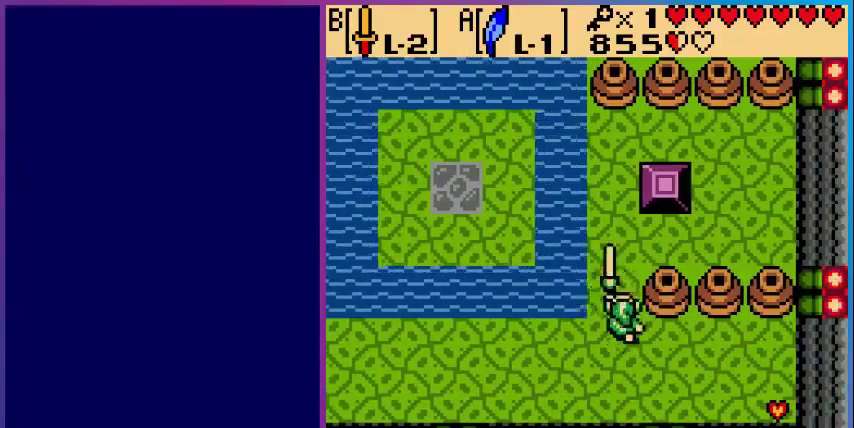
{"buttons": ["DPAD_UP"], "events": [[80, "B", "up"]]}
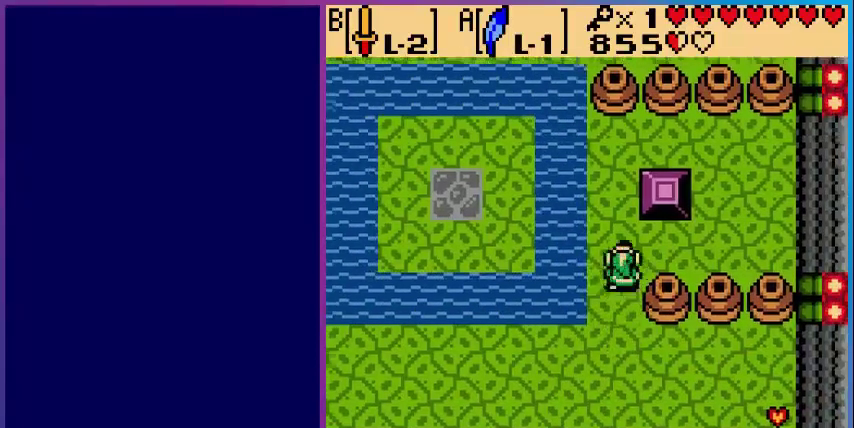
{"buttons": ["DPAD_RIGHT"], "events": [[360, "DPAD_RIGHT", "down"], [360, "DPAD_UP", "up"]]}
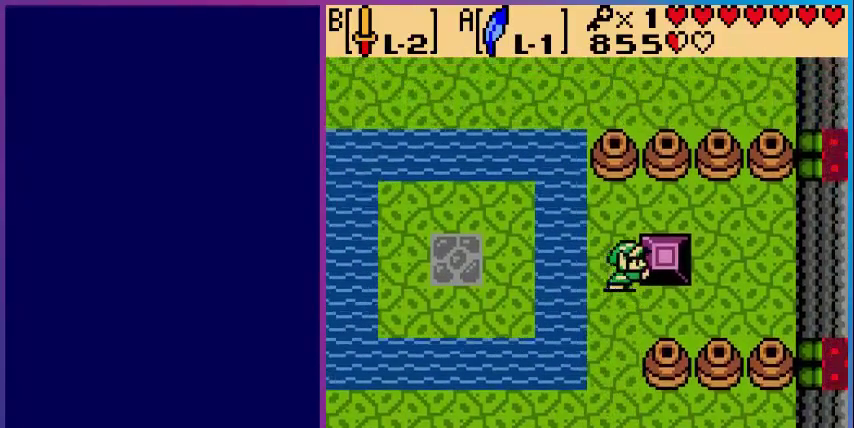
{"buttons": [], "events": [[480, "DPAD_RIGHT", "up"]]}
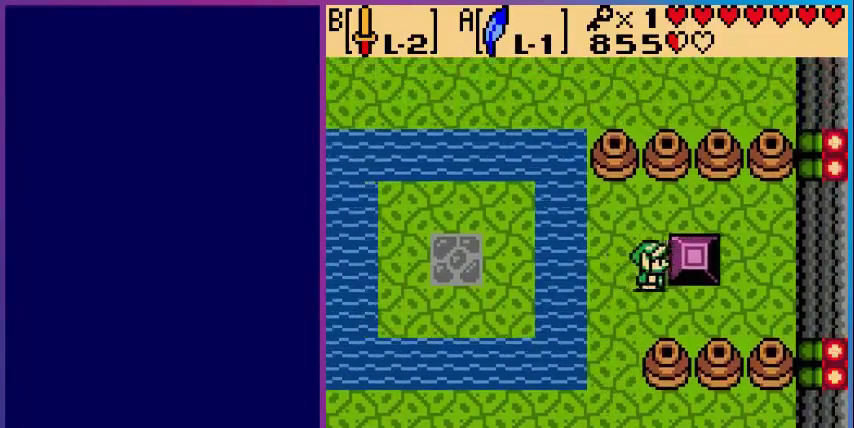
{"buttons": ["A", "DPAD_LEFT"], "events": [[40, "DPAD_LEFT", "down"], [360, "A", "down"]]}
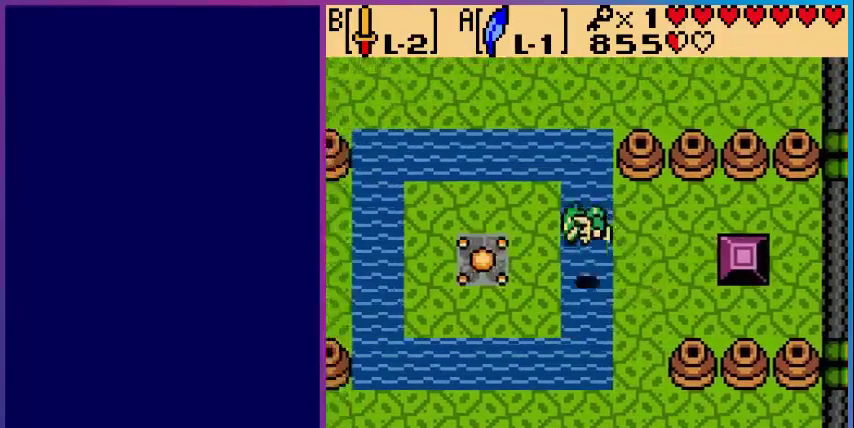
{"buttons": ["DPAD_UP"], "events": [[80, "A", "up"], [120, "DPAD_DOWN", "down"], [120, "DPAD_LEFT", "up"], [240, "DPAD_LEFT", "down"], [280, "DPAD_DOWN", "up"], [480, "DPAD_LEFT", "up"], [480, "DPAD_UP", "down"]]}